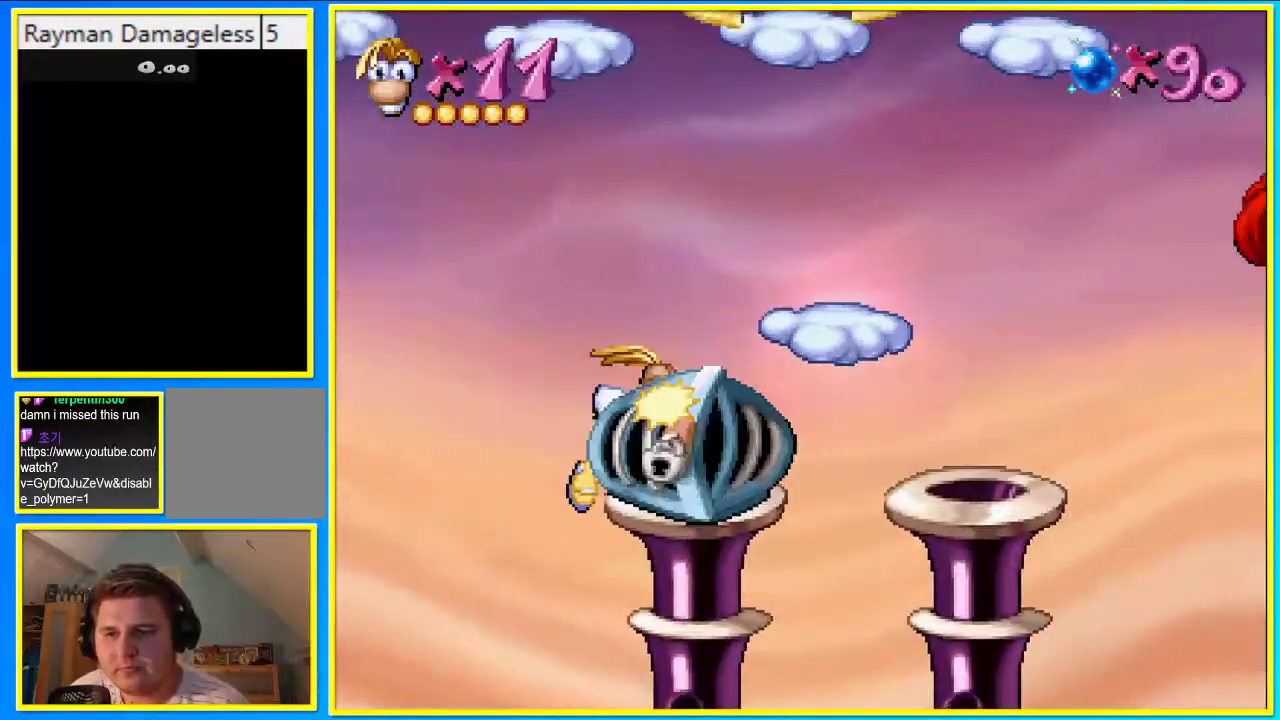
Gameplay with a controller (PlayStation layout); each line is a JSON object with the inputs held at the frame after it. "events" lists button and stick changes between this image and that frame as [ms after this image, input, new state], when the widget could be followed in between. Not read: L3 R3.
{"buttons": ["CIRCLE"], "left_stick": "center", "right_stick": "center", "events": [[67, "DPAD_UP", "up"], [100, "SQUARE", "up"], [134, "CIRCLE", "up"], [235, "CIRCLE", "down"]]}
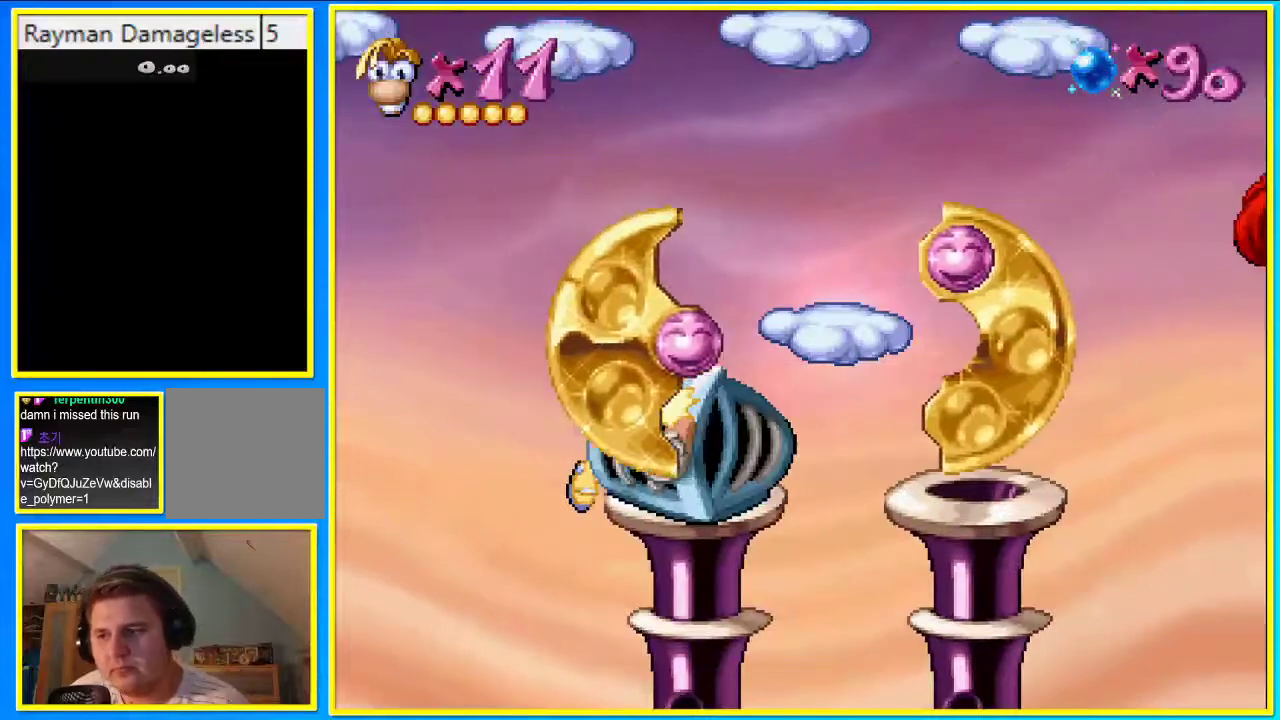
{"buttons": ["CIRCLE"], "left_stick": "center", "right_stick": "center", "events": []}
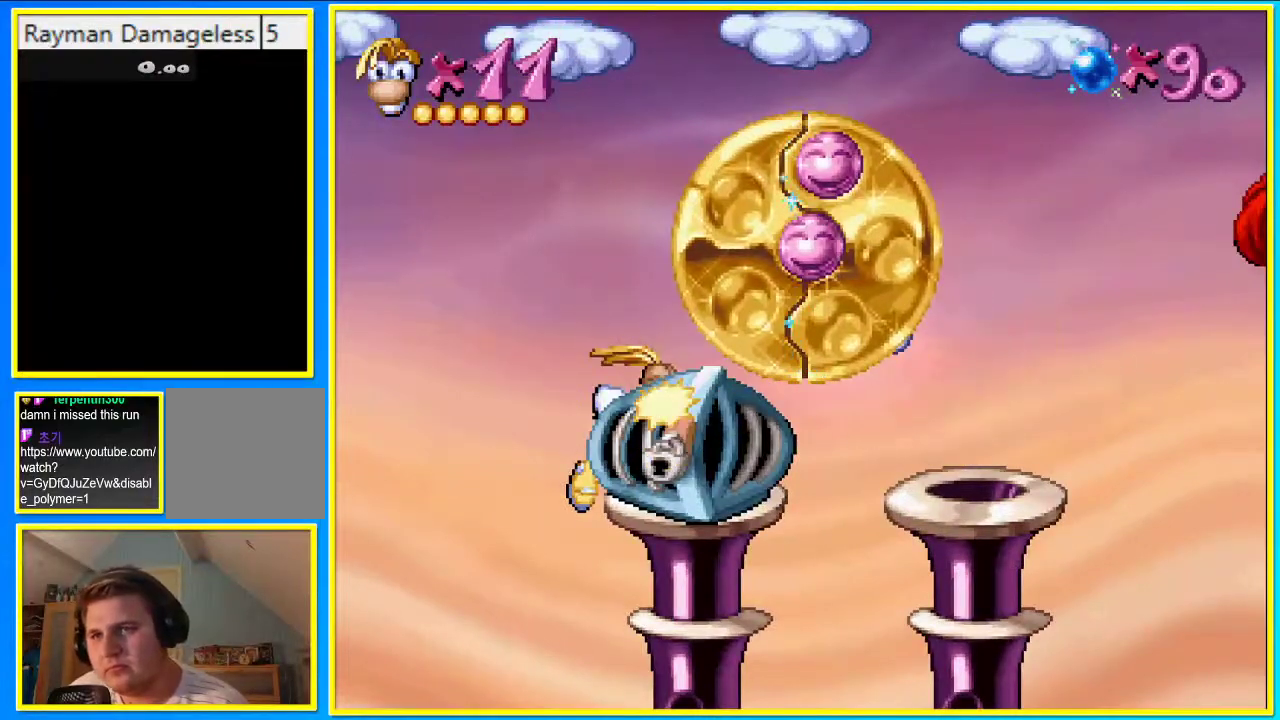
{"buttons": ["CIRCLE"], "left_stick": "center", "right_stick": "center", "events": []}
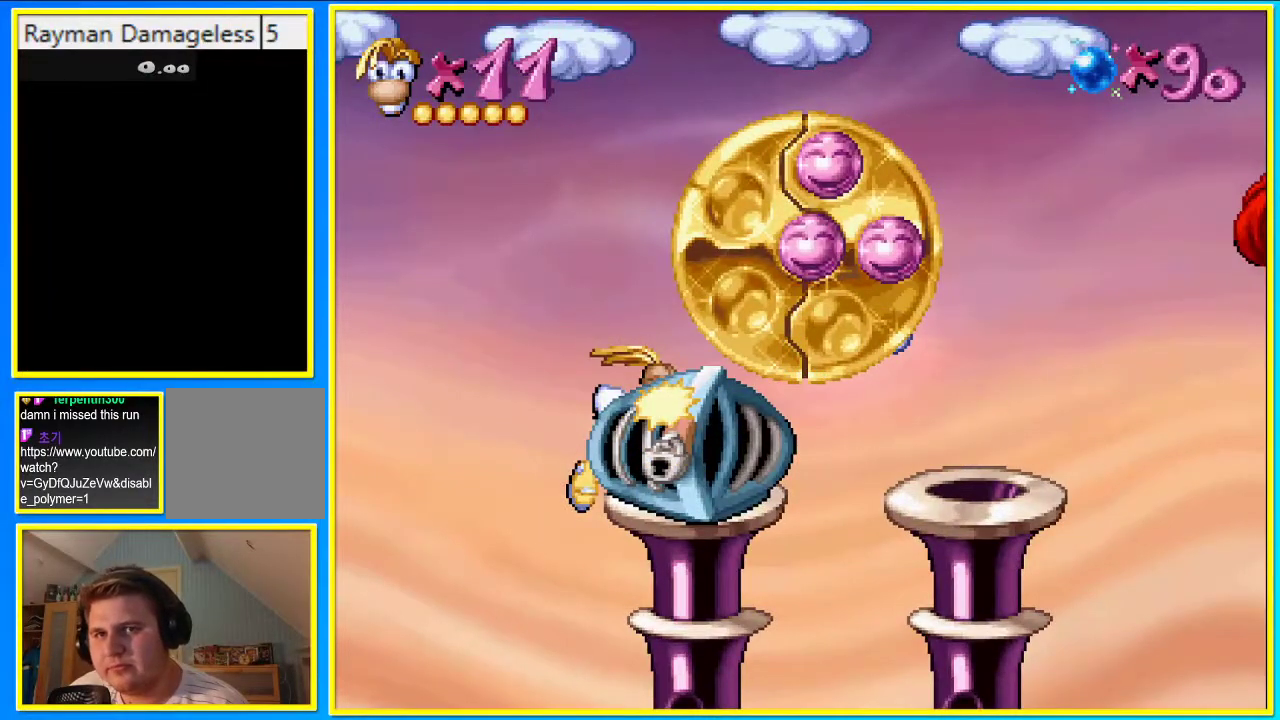
{"buttons": ["CIRCLE"], "left_stick": "center", "right_stick": "center", "events": []}
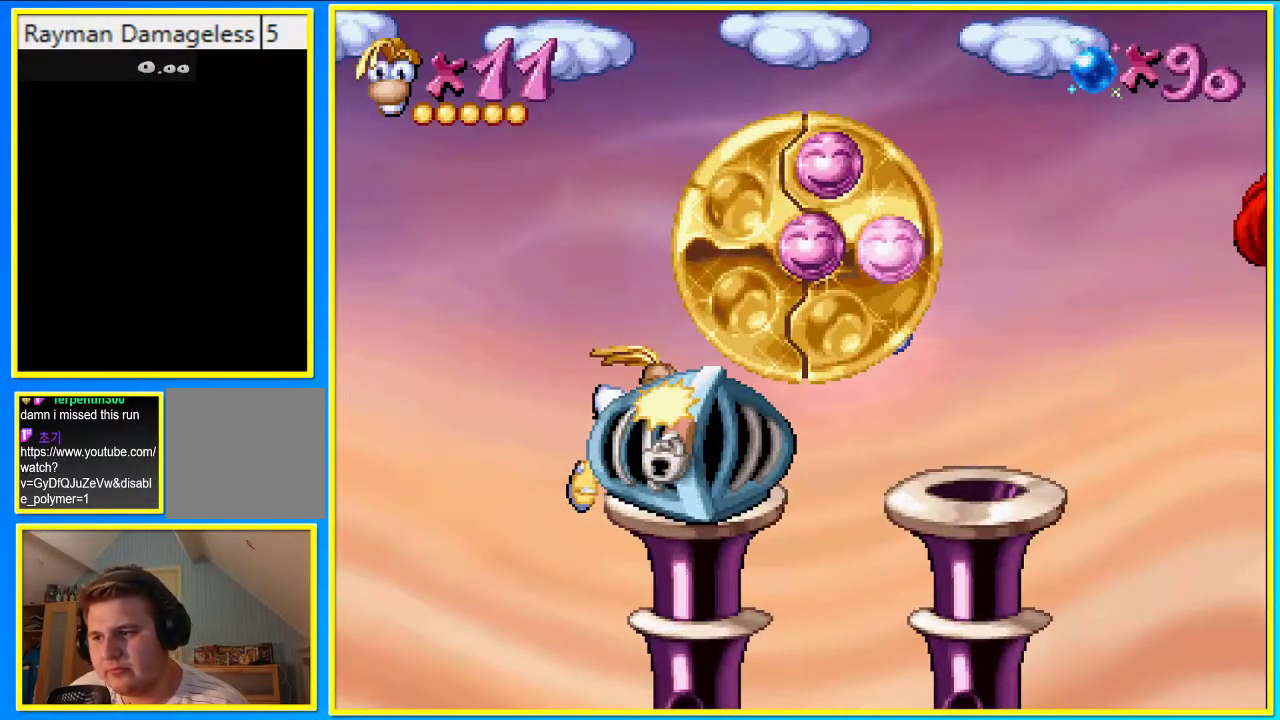
{"buttons": ["CIRCLE"], "left_stick": "center", "right_stick": "center", "events": []}
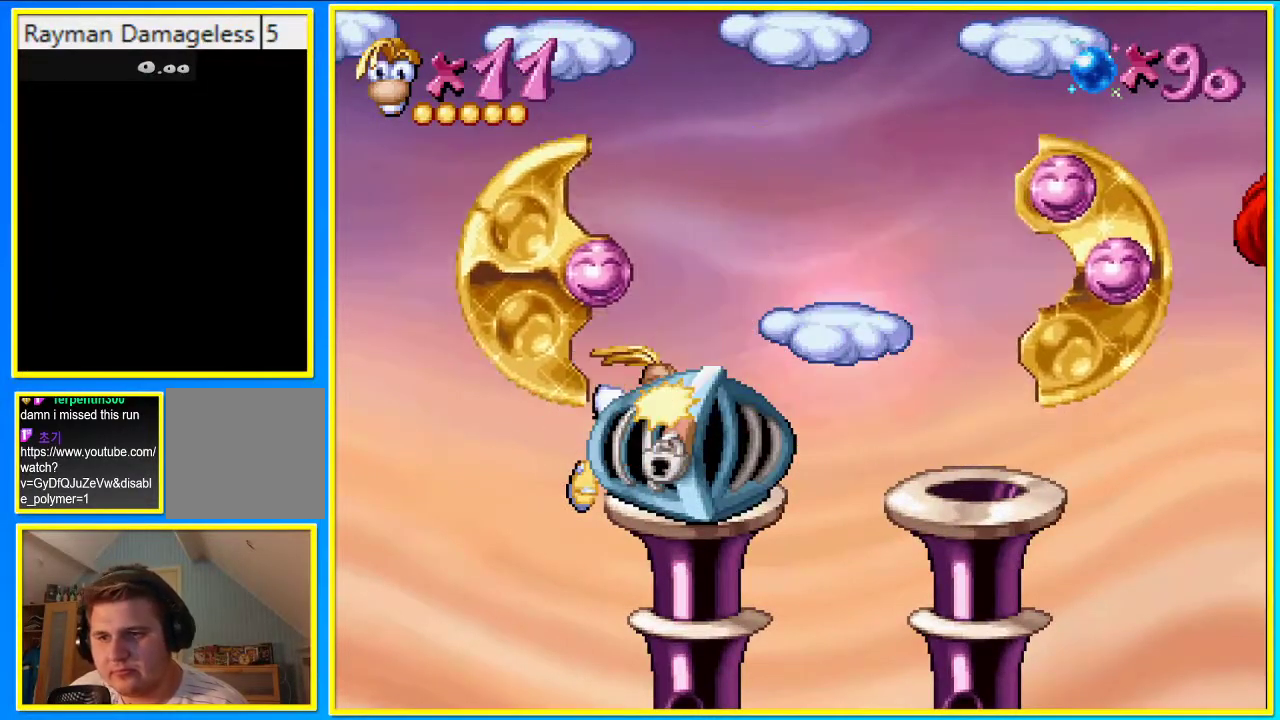
{"buttons": ["CROSS", "CIRCLE", "DPAD_RIGHT"], "left_stick": "center", "right_stick": "center", "events": [[436, "DPAD_RIGHT", "down"], [503, "CROSS", "down"]]}
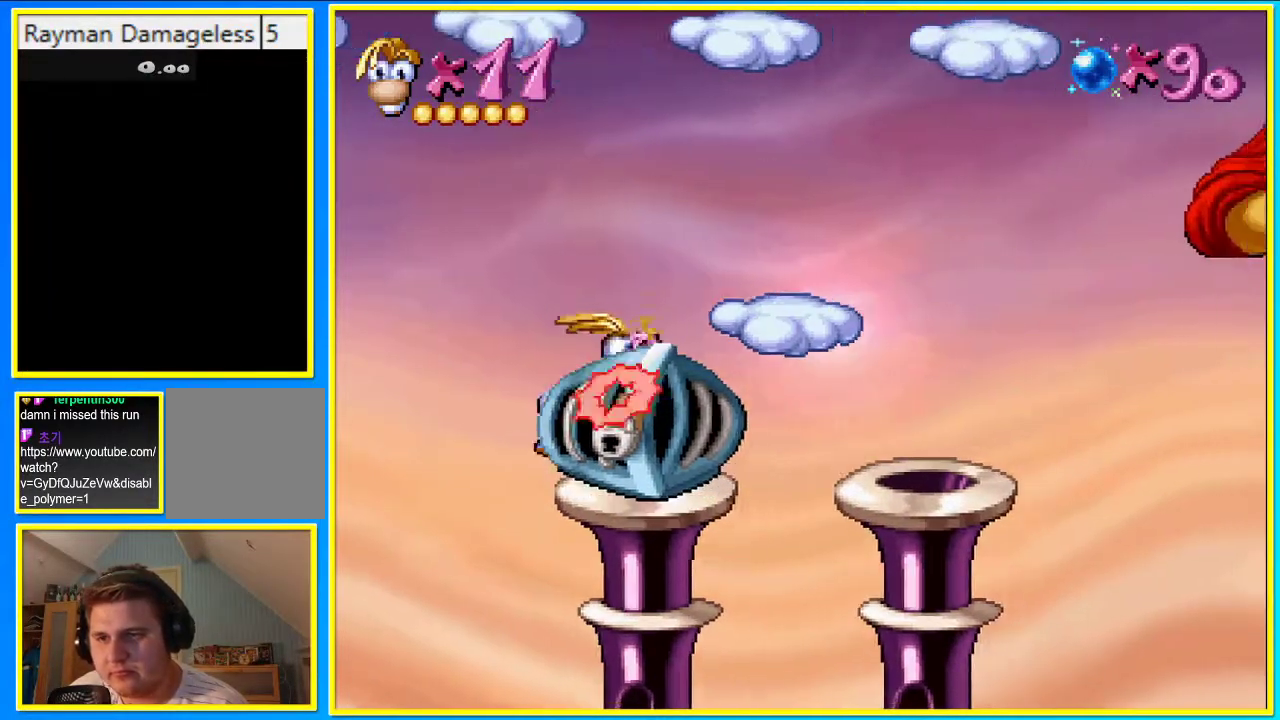
{"buttons": ["CROSS", "CIRCLE", "DPAD_RIGHT"], "left_stick": "center", "right_stick": "center", "events": [[67, "CROSS", "up"], [436, "CROSS", "down"]]}
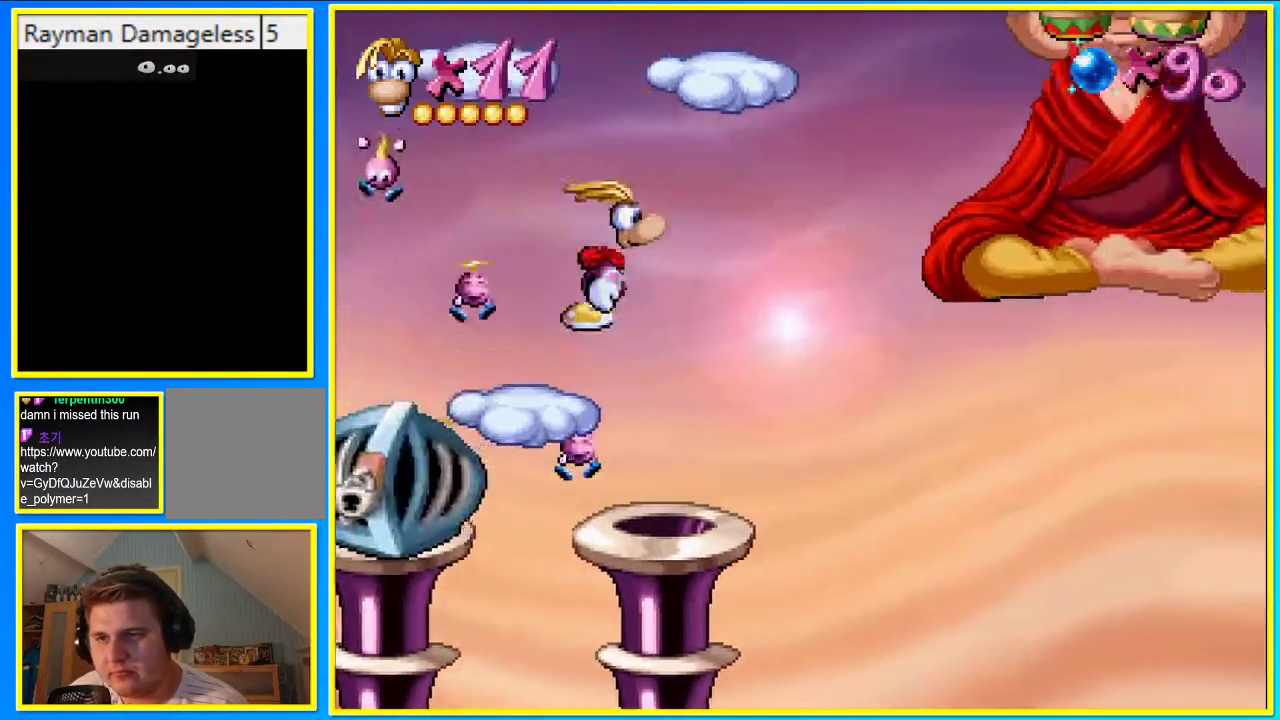
{"buttons": ["CROSS", "CIRCLE", "DPAD_UP", "DPAD_RIGHT"], "left_stick": "center", "right_stick": "center", "events": [[436, "DPAD_UP", "down"]]}
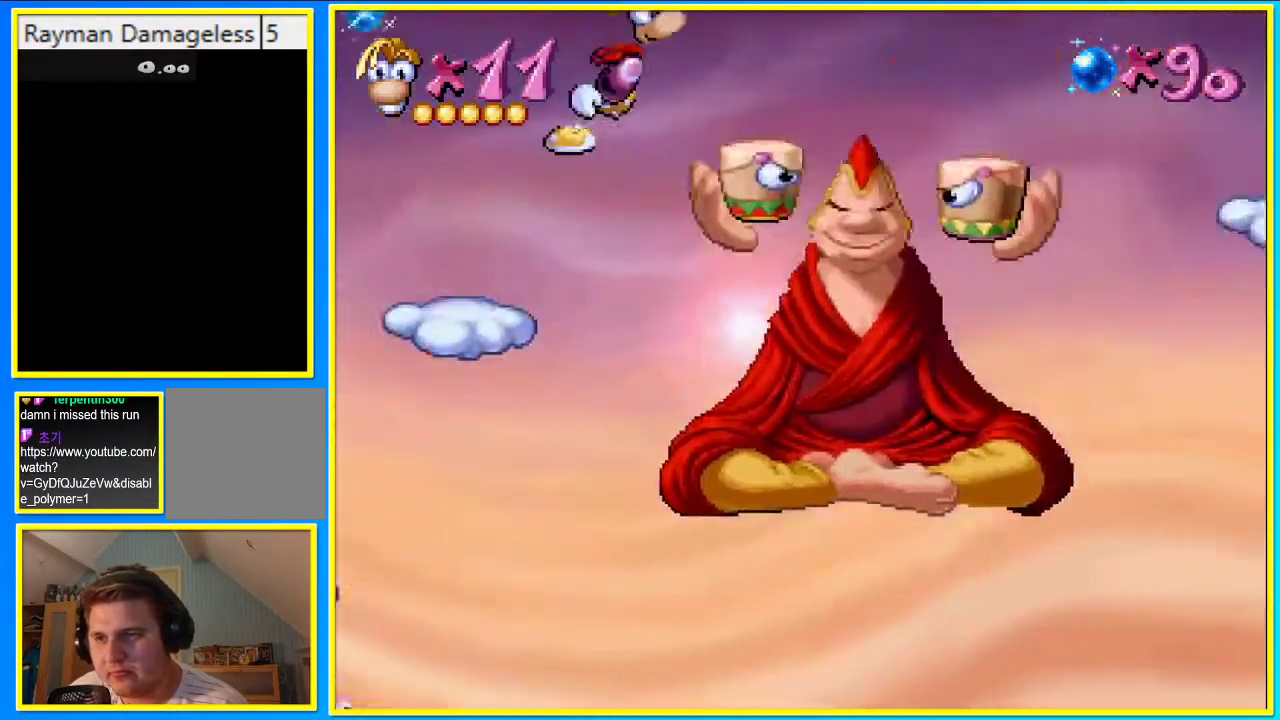
{"buttons": ["DPAD_UP", "DPAD_RIGHT"], "left_stick": "center", "right_stick": "center", "events": [[134, "CROSS", "up"], [168, "CIRCLE", "up"], [268, "CROSS", "down"], [436, "CROSS", "up"]]}
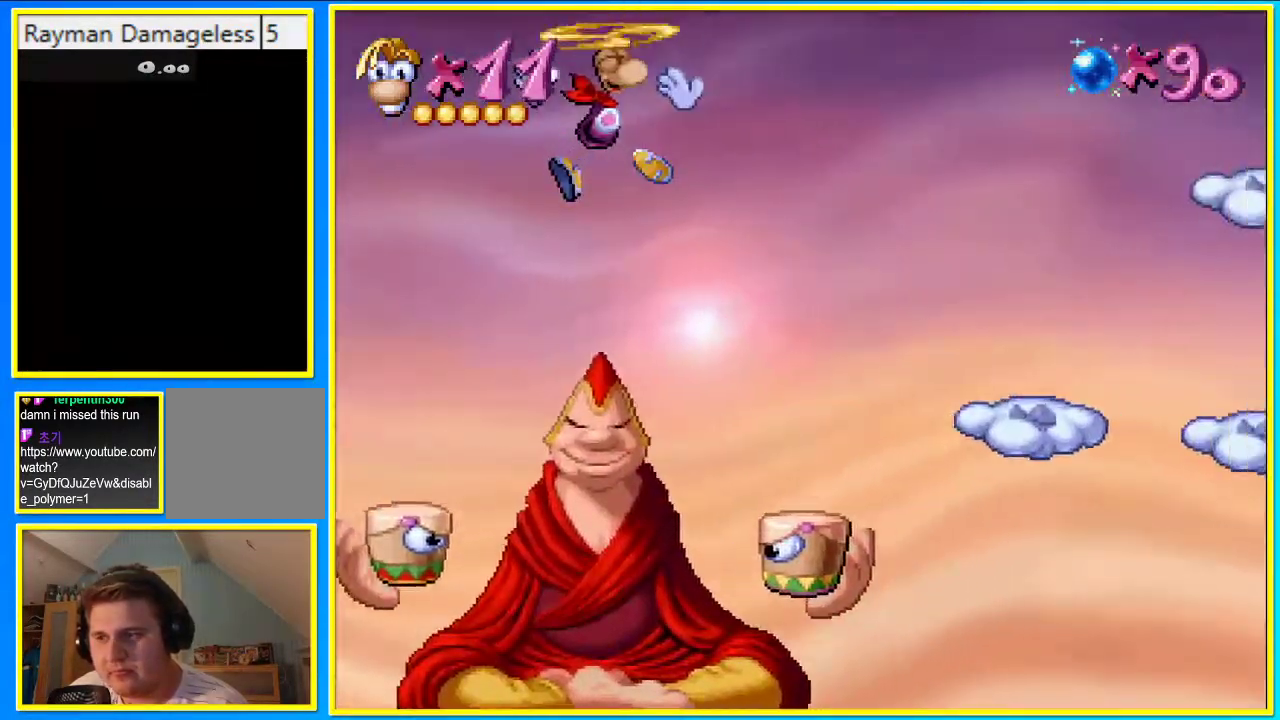
{"buttons": ["SQUARE", "DPAD_UP"], "left_stick": "center", "right_stick": "center", "events": [[134, "DPAD_RIGHT", "up"], [503, "SQUARE", "down"]]}
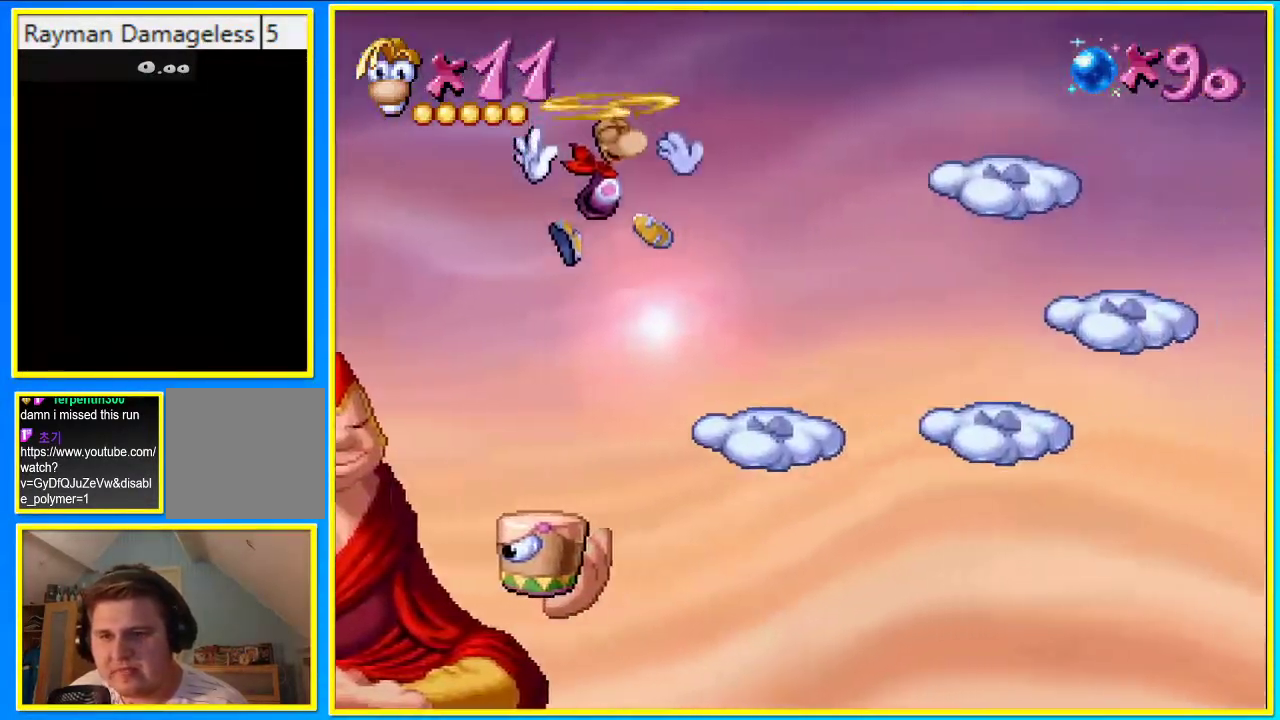
{"buttons": ["CROSS", "CIRCLE", "DPAD_RIGHT"], "left_stick": "center", "right_stick": "center", "events": [[101, "SQUARE", "up"], [201, "CIRCLE", "down"], [336, "DPAD_RIGHT", "down"], [336, "DPAD_UP", "up"], [470, "CROSS", "down"]]}
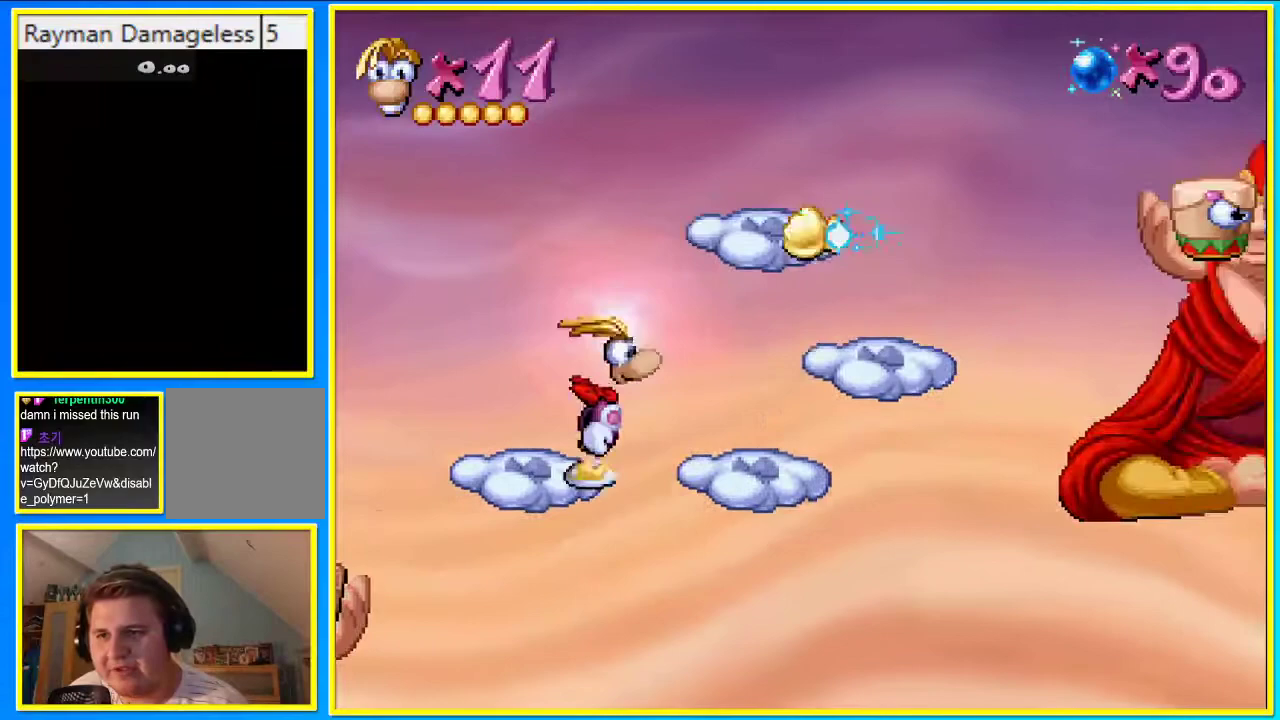
{"buttons": ["CROSS", "CIRCLE", "DPAD_RIGHT"], "left_stick": "center", "right_stick": "center", "events": [[302, "CROSS", "up"], [469, "CROSS", "down"]]}